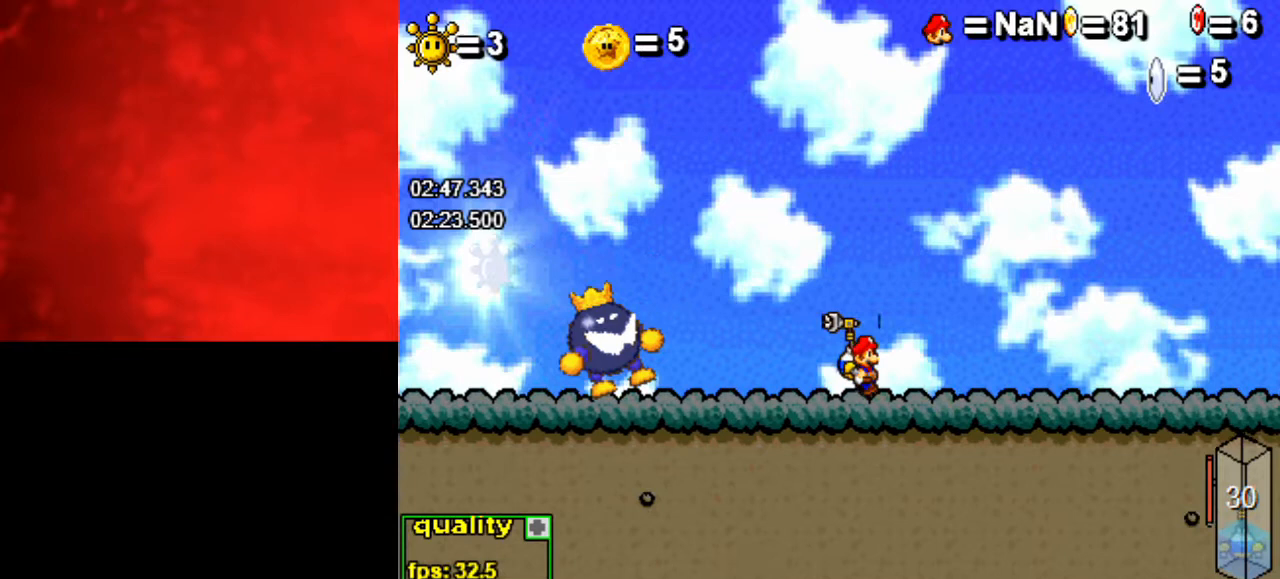
Gameplay with keyboard; each line is a JSON object with the keys held at the frame after it. "events" lists presses ("down") and releases ("up") of "c", "down", "equals", "left", "minus", "p", "right", "semicolon", "shift_l", "shift_r", "space", "up", "x" and "z" between this image and that frame as [ms after this image, input, new state], when the widget could be followed in between. No other keys are recorded. Mouse input is not recorded.
{"keys": [], "events": [[100, "right", "up"]]}
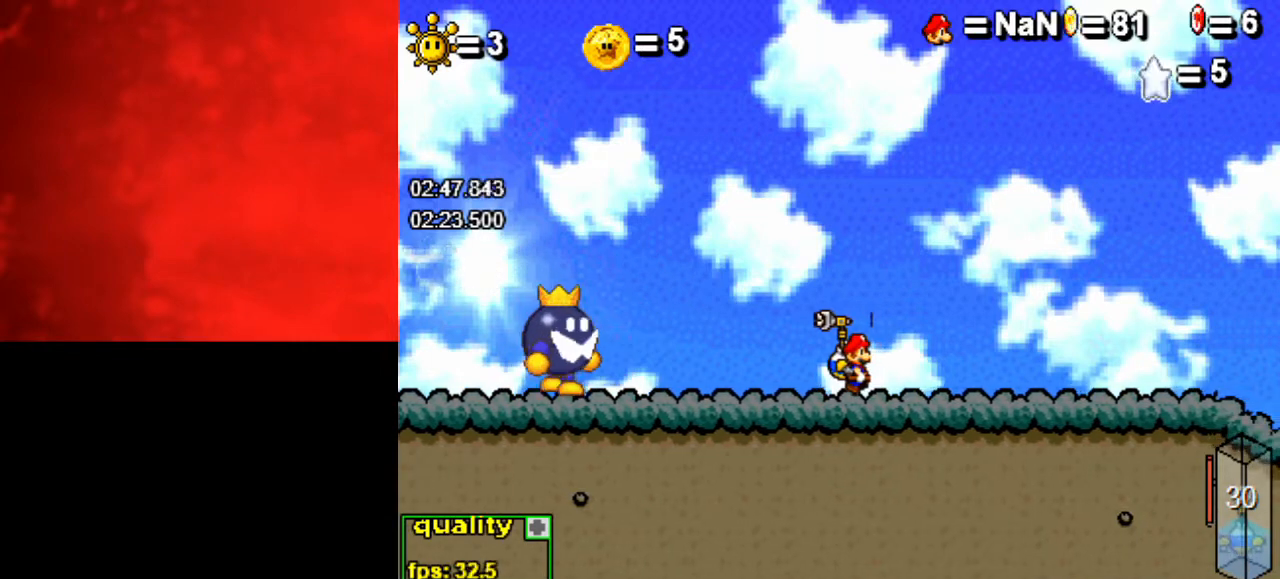
{"keys": [], "events": []}
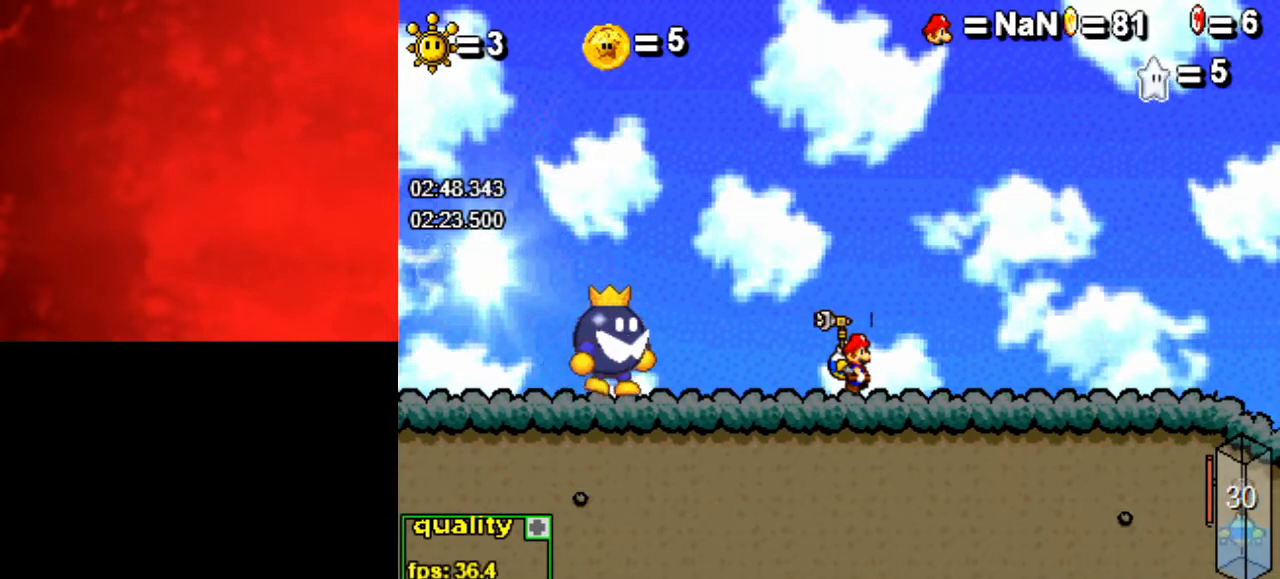
{"keys": [], "events": [[33, "right", "down"], [333, "right", "up"]]}
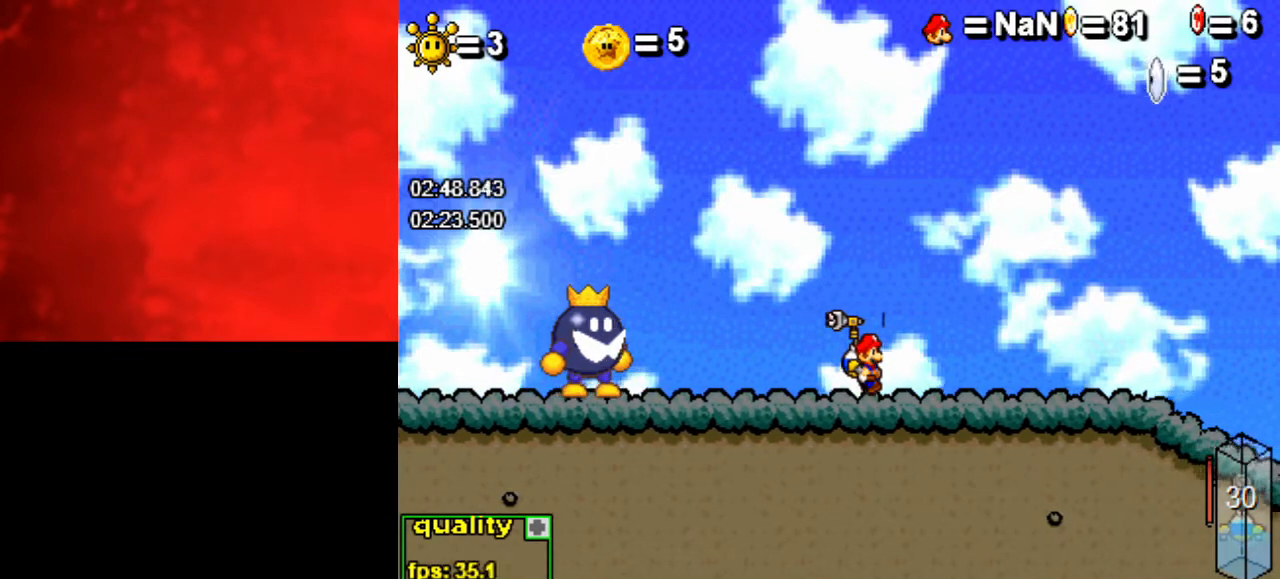
{"keys": ["right"], "events": [[433, "right", "down"]]}
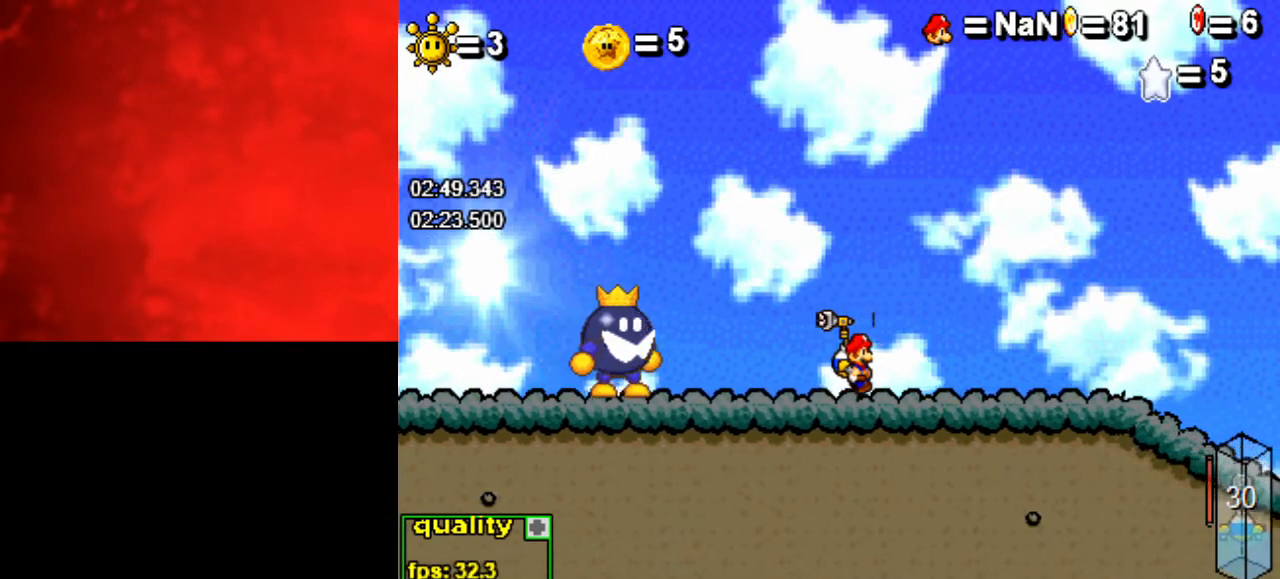
{"keys": [], "events": [[300, "right", "up"]]}
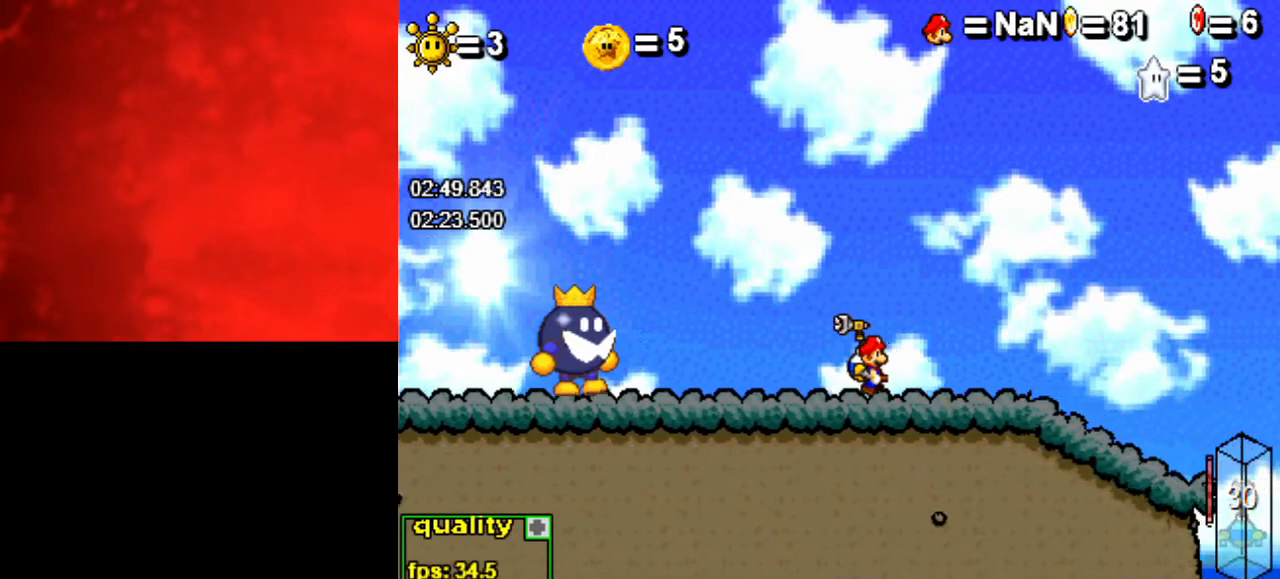
{"keys": [], "events": []}
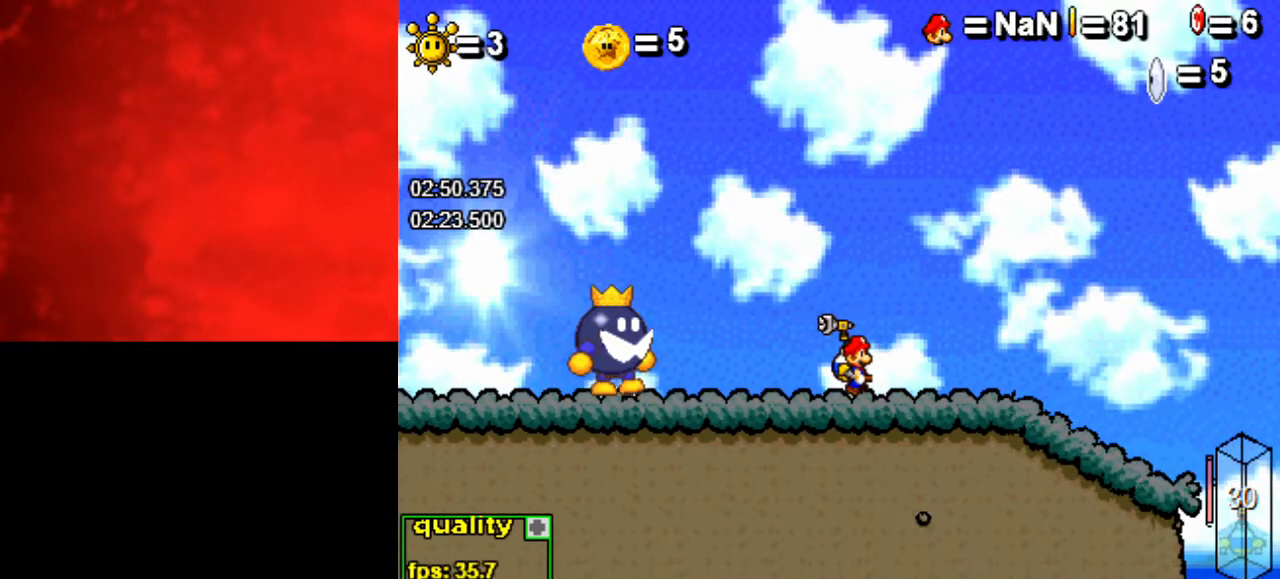
{"keys": ["left"], "events": [[333, "left", "down"]]}
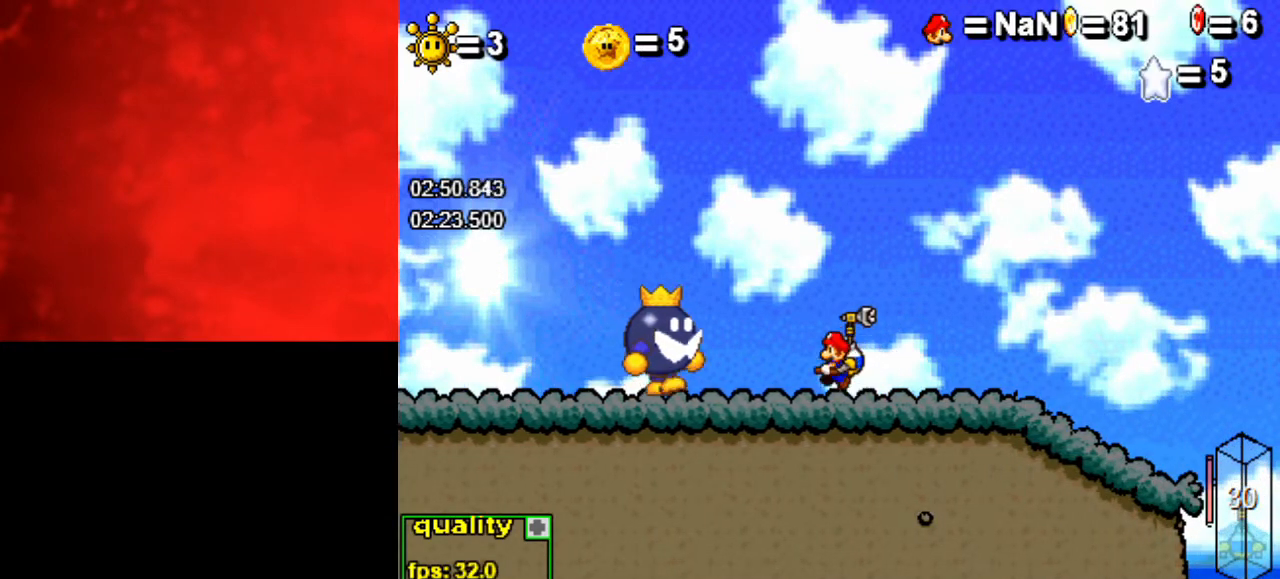
{"keys": ["left", "x"], "events": [[67, "up", "down"], [267, "up", "up"], [300, "x", "down"]]}
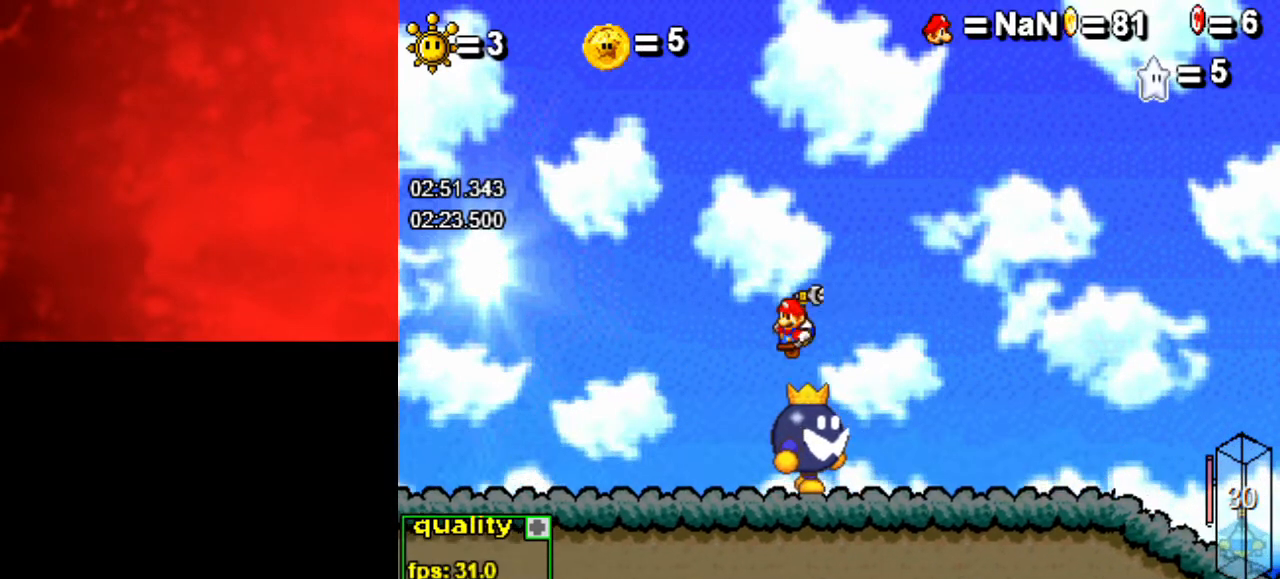
{"keys": [], "events": [[33, "x", "up"], [233, "left", "up"]]}
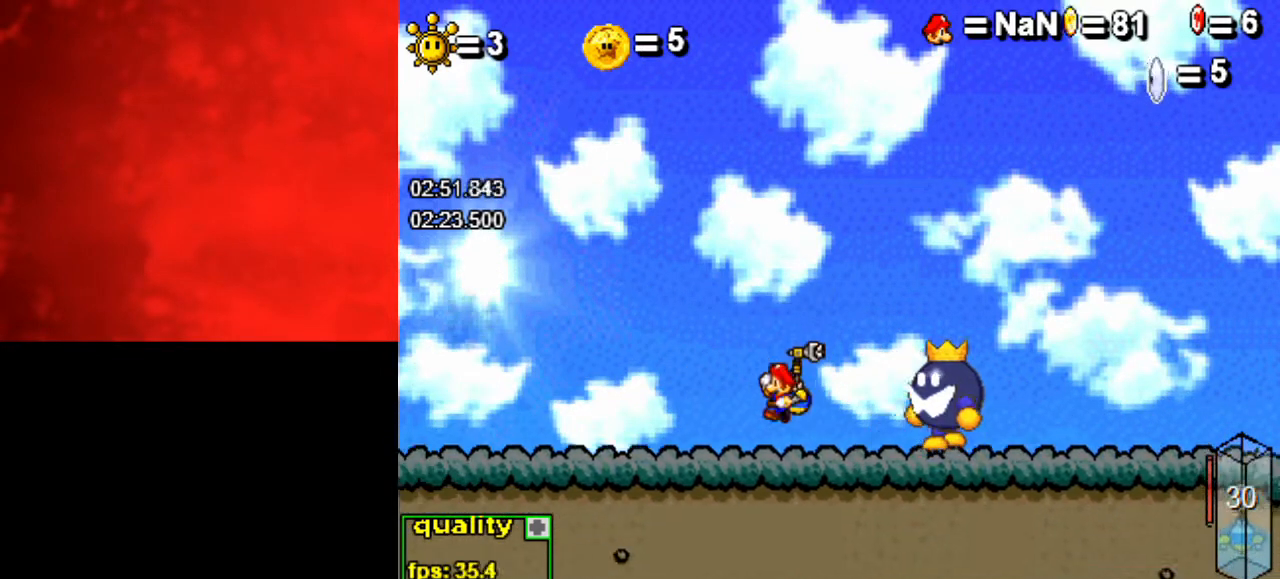
{"keys": [], "events": [[167, "left", "down"], [467, "left", "up"]]}
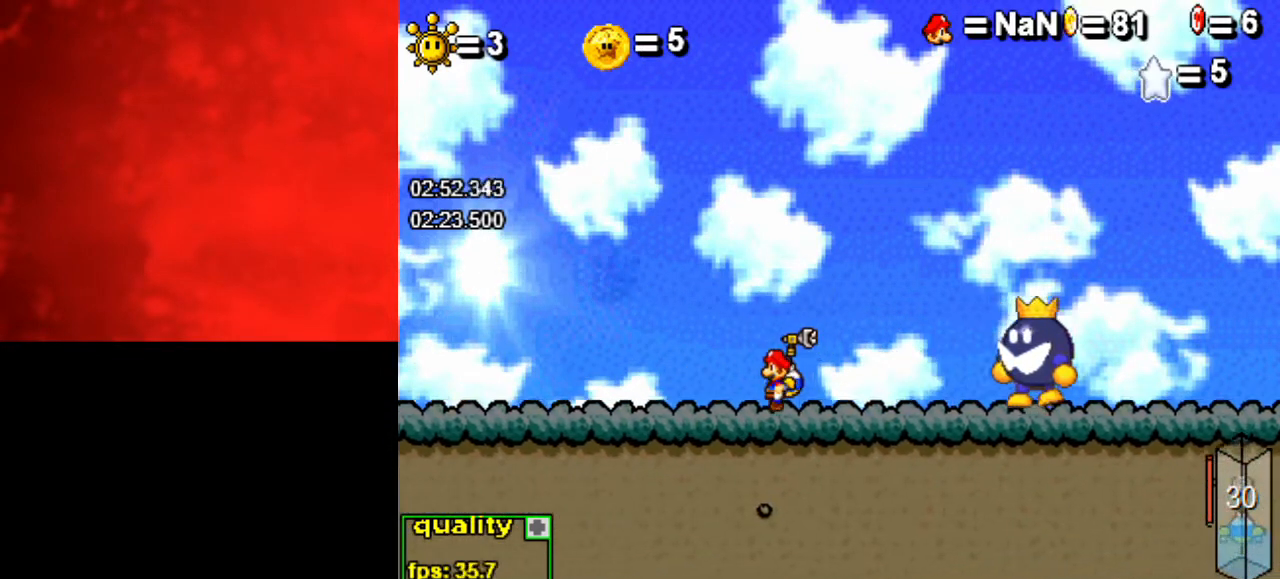
{"keys": [], "events": []}
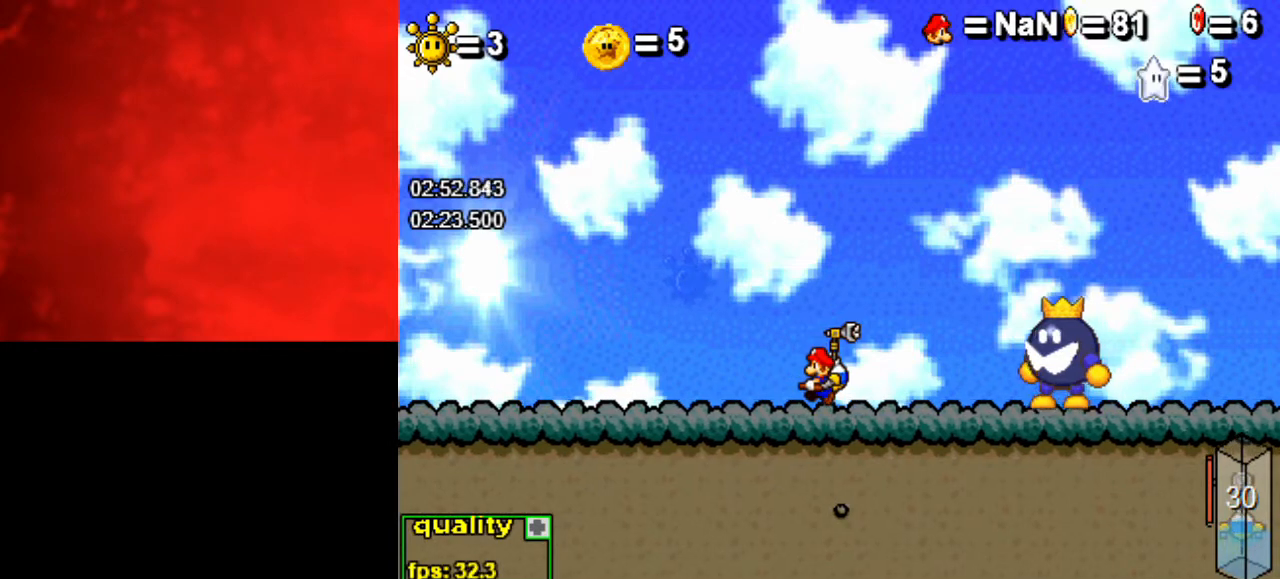
{"keys": [], "events": []}
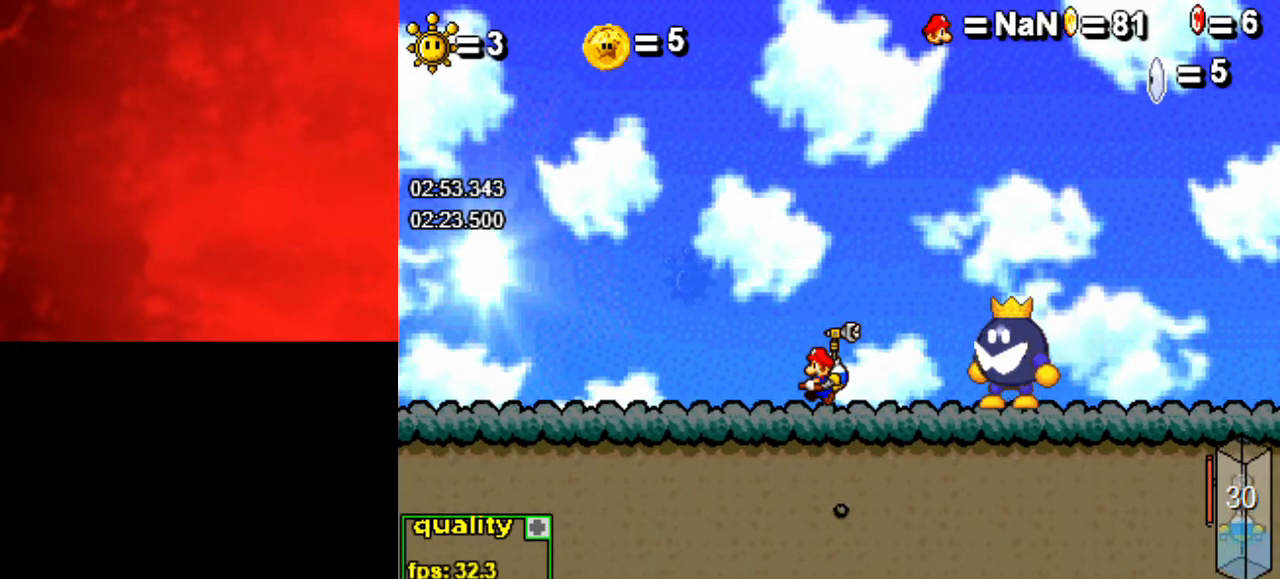
{"keys": [], "events": [[100, "left", "down"], [400, "left", "up"]]}
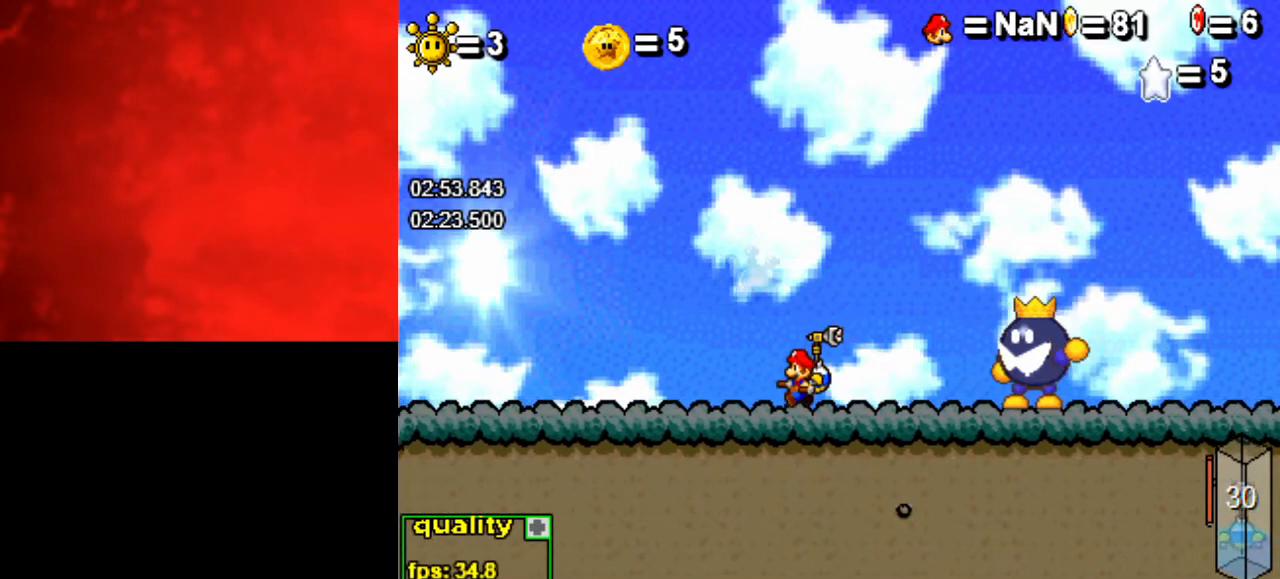
{"keys": [], "events": []}
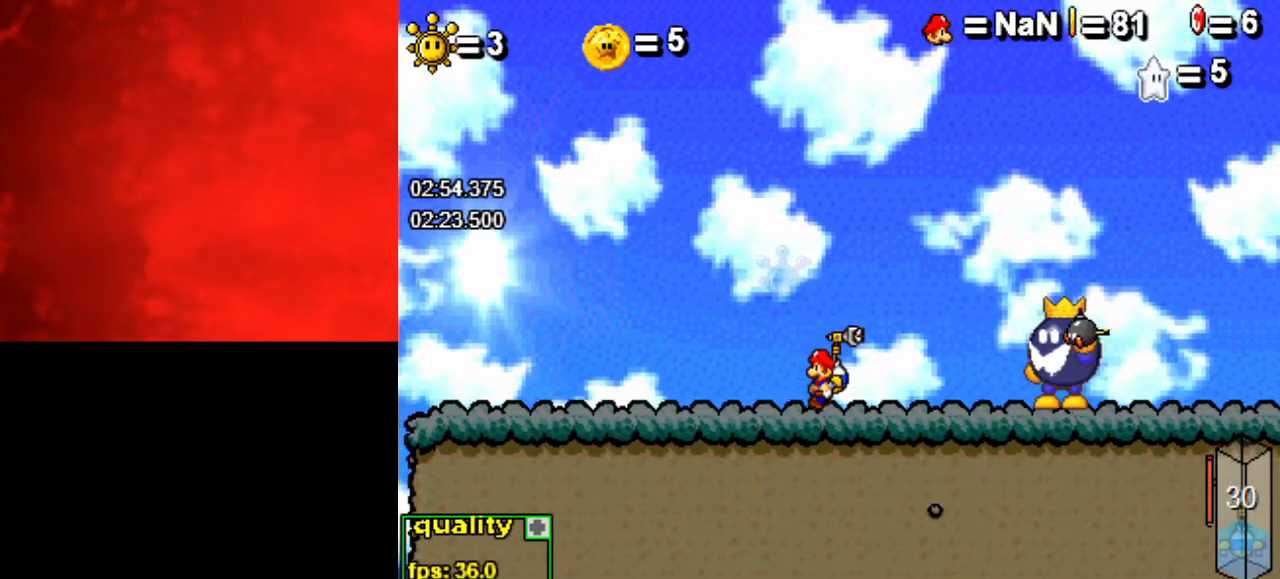
{"keys": [], "events": [[133, "left", "down"], [333, "left", "up"]]}
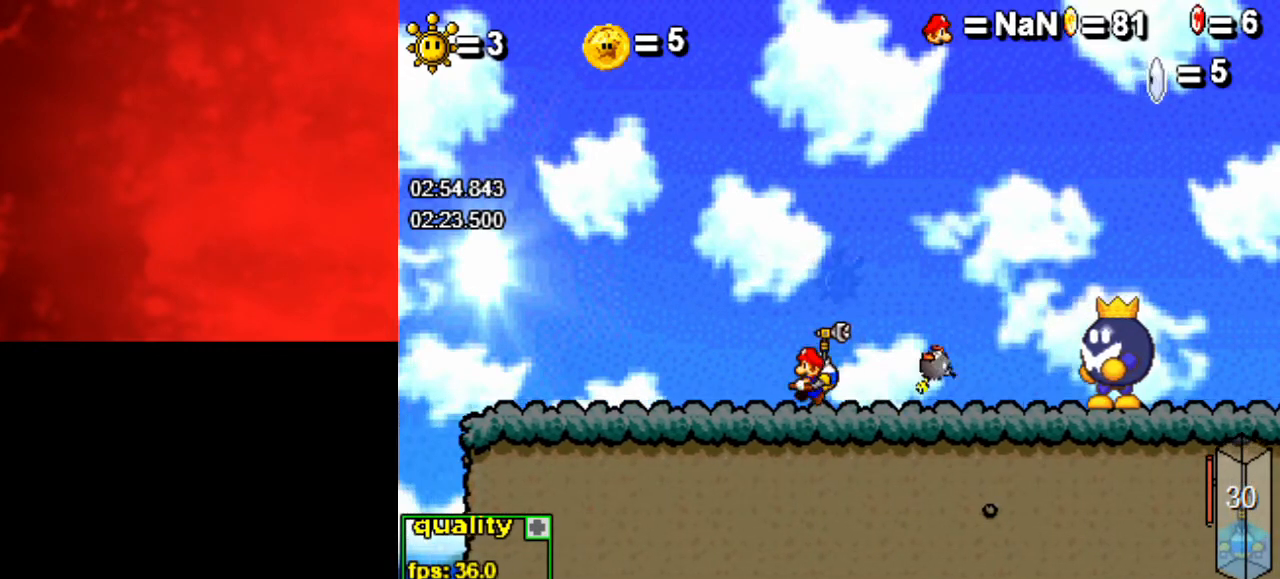
{"keys": ["right"], "events": [[100, "right", "down"]]}
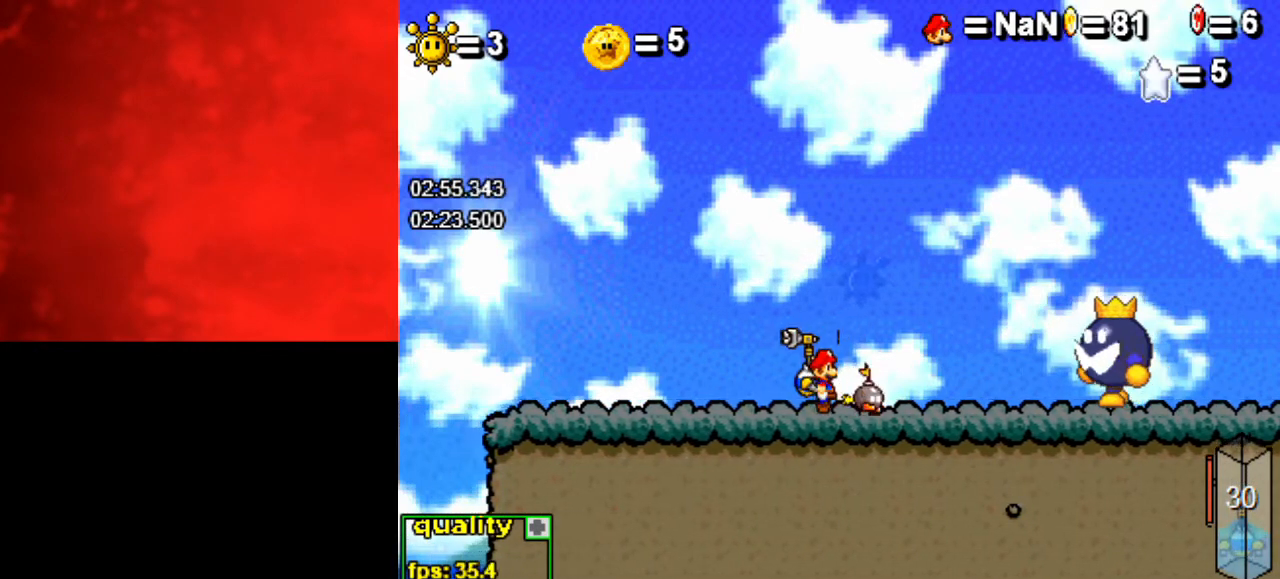
{"keys": [], "events": [[67, "x", "down"], [233, "x", "up"], [367, "right", "up"]]}
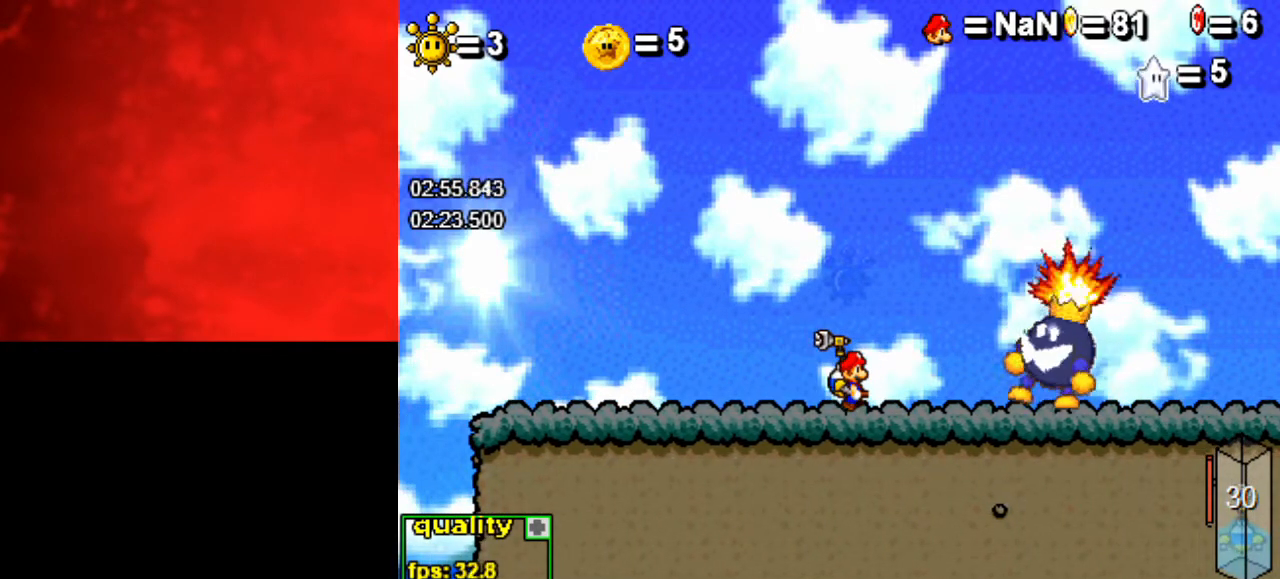
{"keys": [], "events": []}
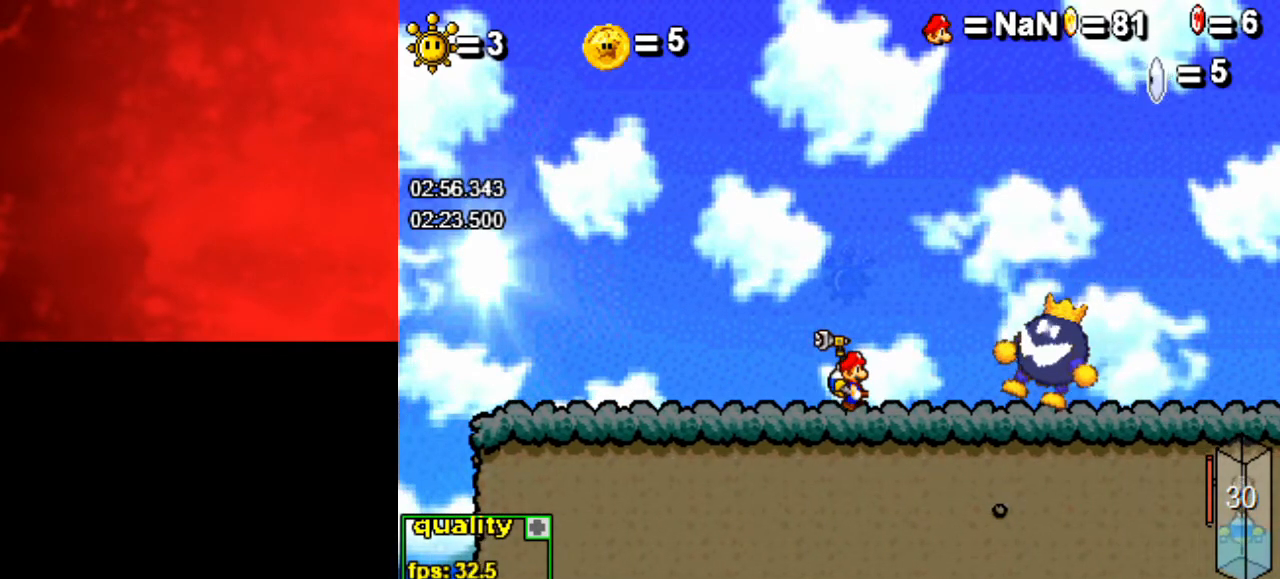
{"keys": ["left"], "events": [[300, "left", "down"]]}
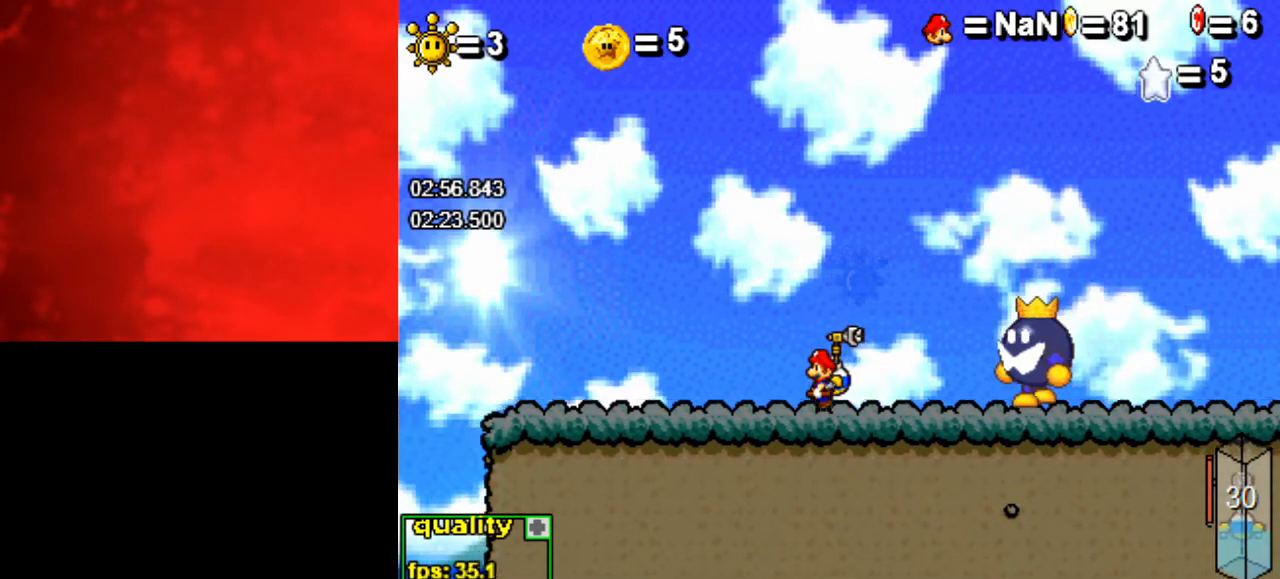
{"keys": [], "events": [[200, "left", "up"]]}
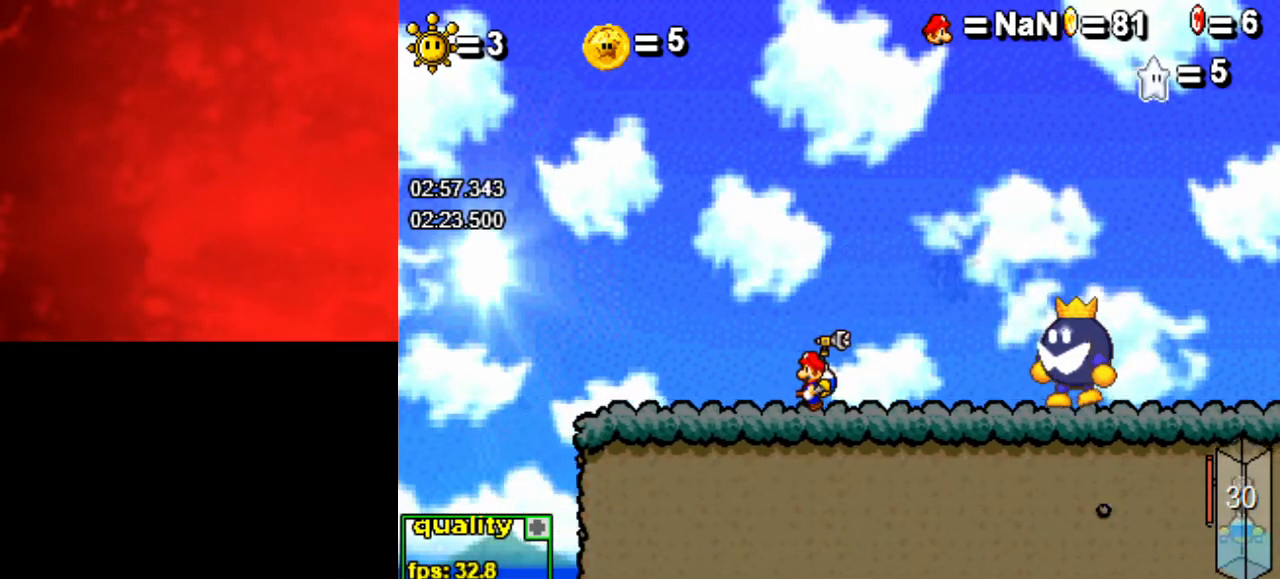
{"keys": ["right"], "events": [[33, "left", "down"], [300, "left", "up"], [400, "right", "down"]]}
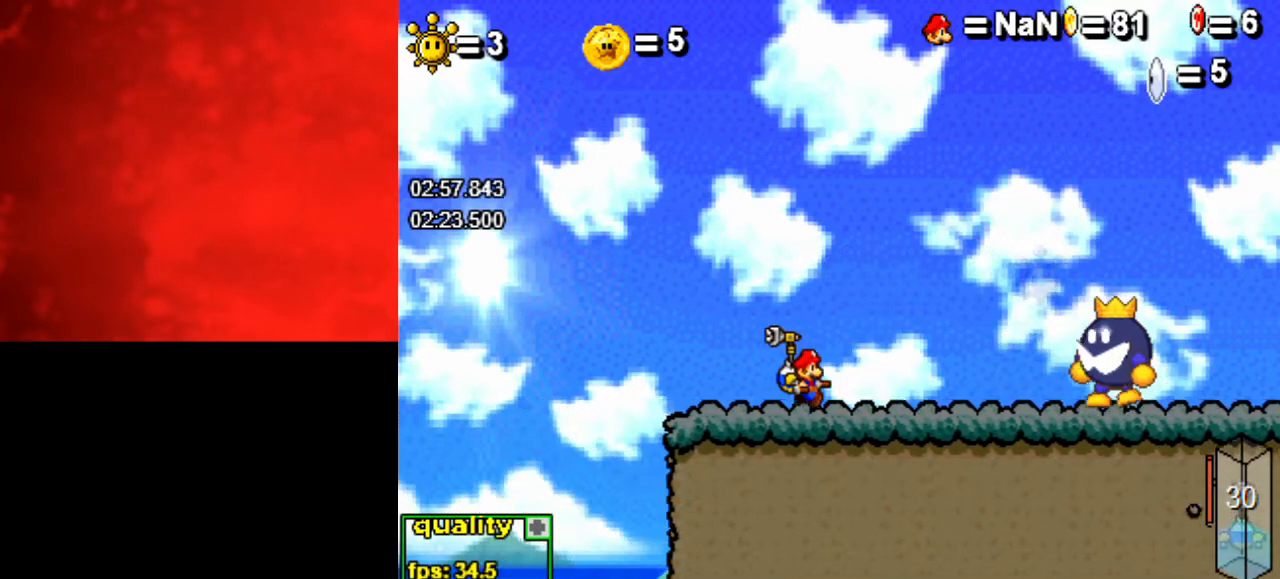
{"keys": ["right", "up"], "events": [[467, "up", "down"]]}
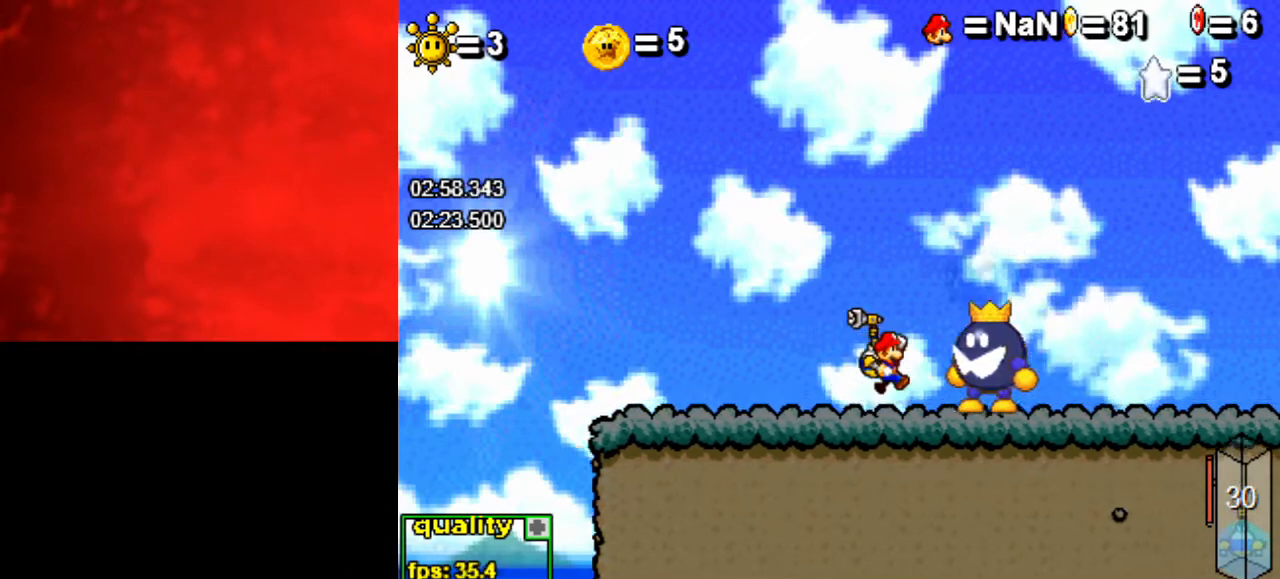
{"keys": ["right"], "events": [[200, "up", "up"]]}
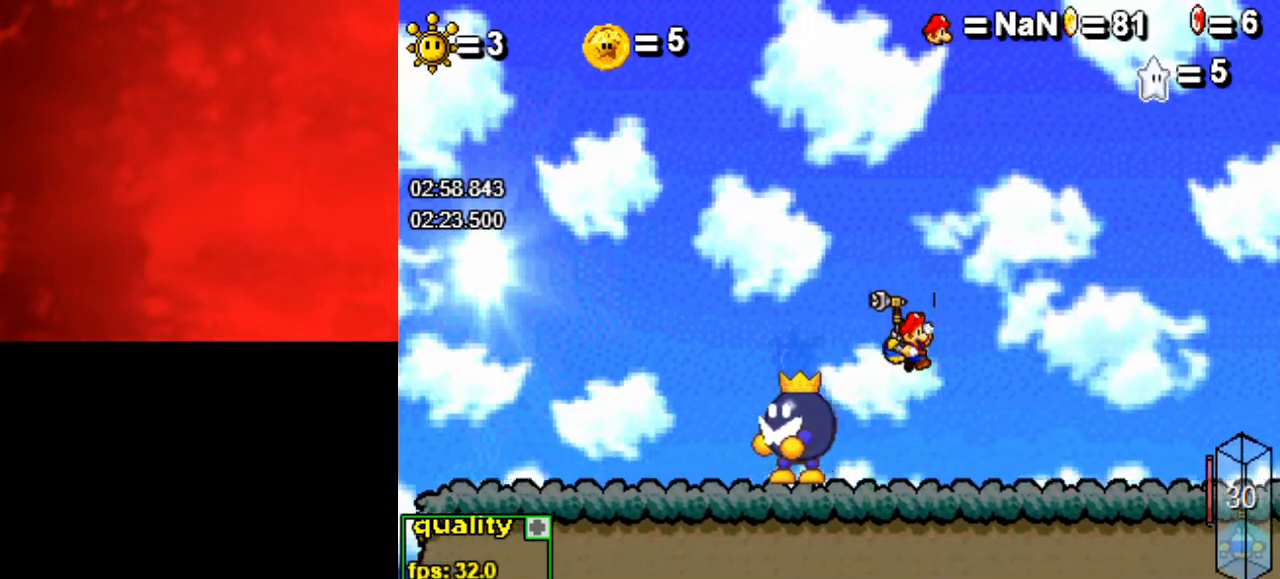
{"keys": [], "events": [[33, "right", "up"]]}
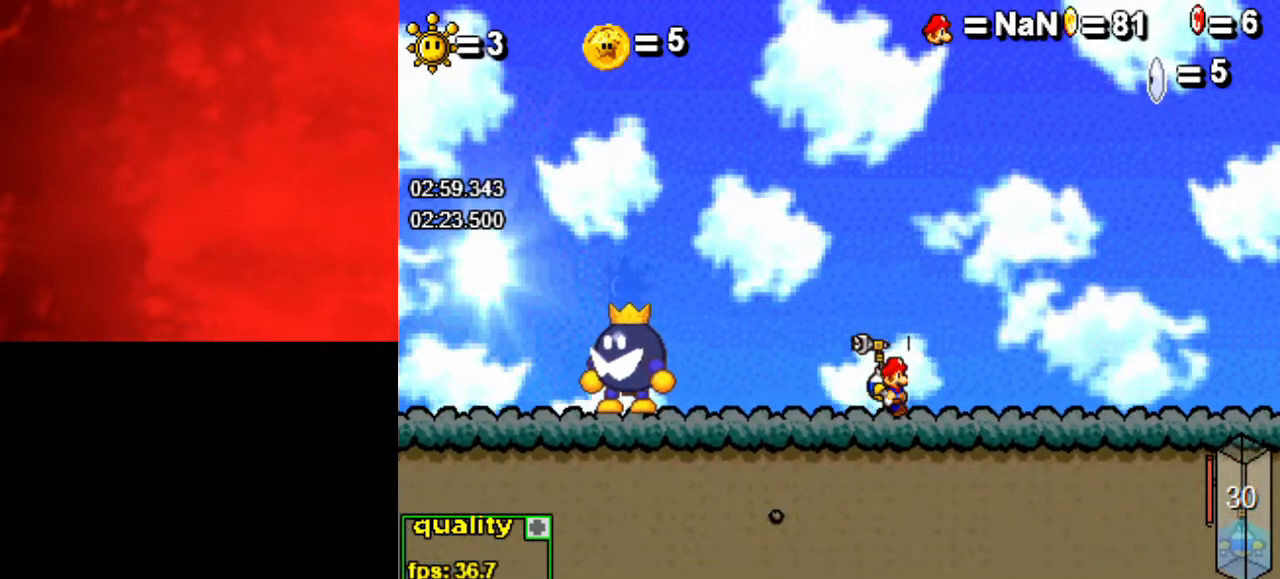
{"keys": [], "events": []}
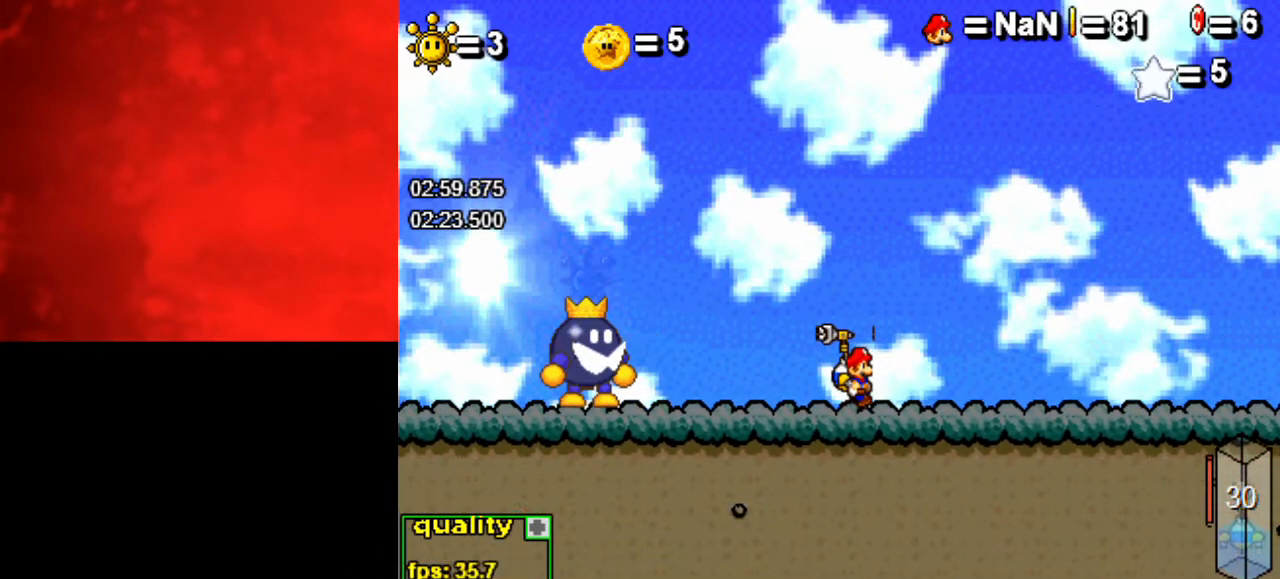
{"keys": [], "events": []}
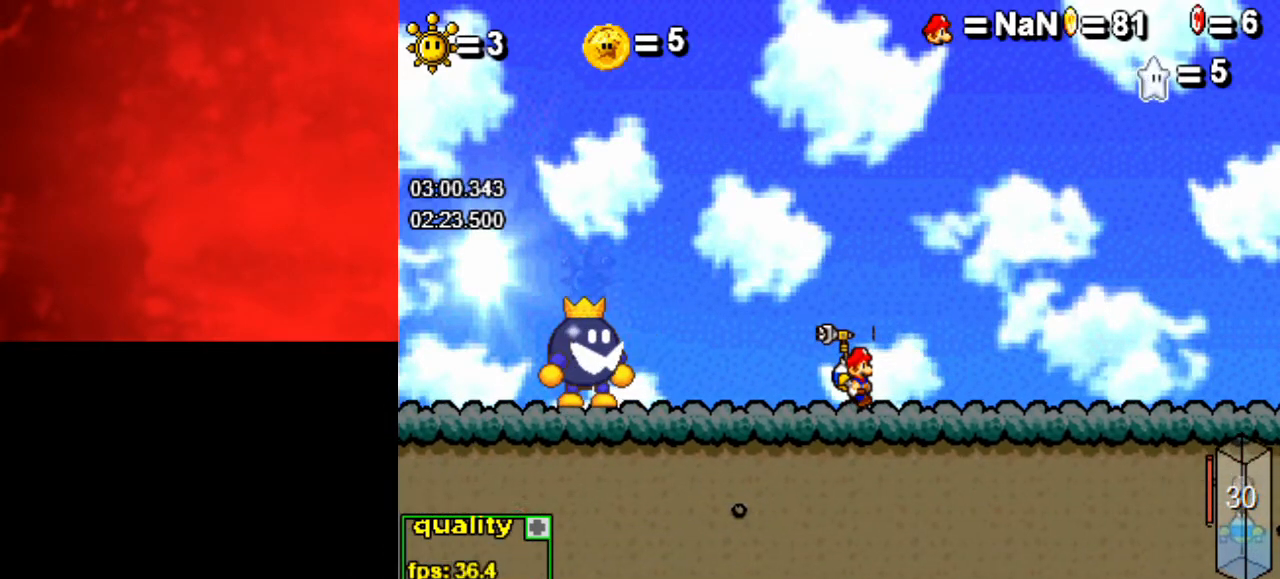
{"keys": ["right"], "events": [[400, "right", "down"]]}
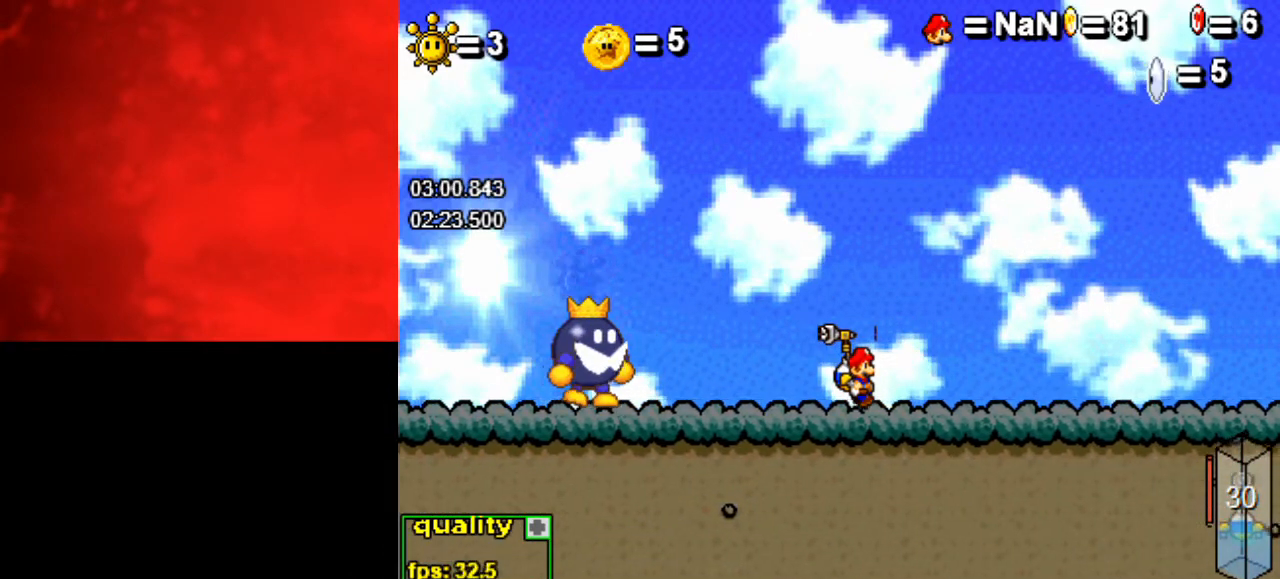
{"keys": ["left"], "events": [[300, "right", "up"], [400, "left", "down"]]}
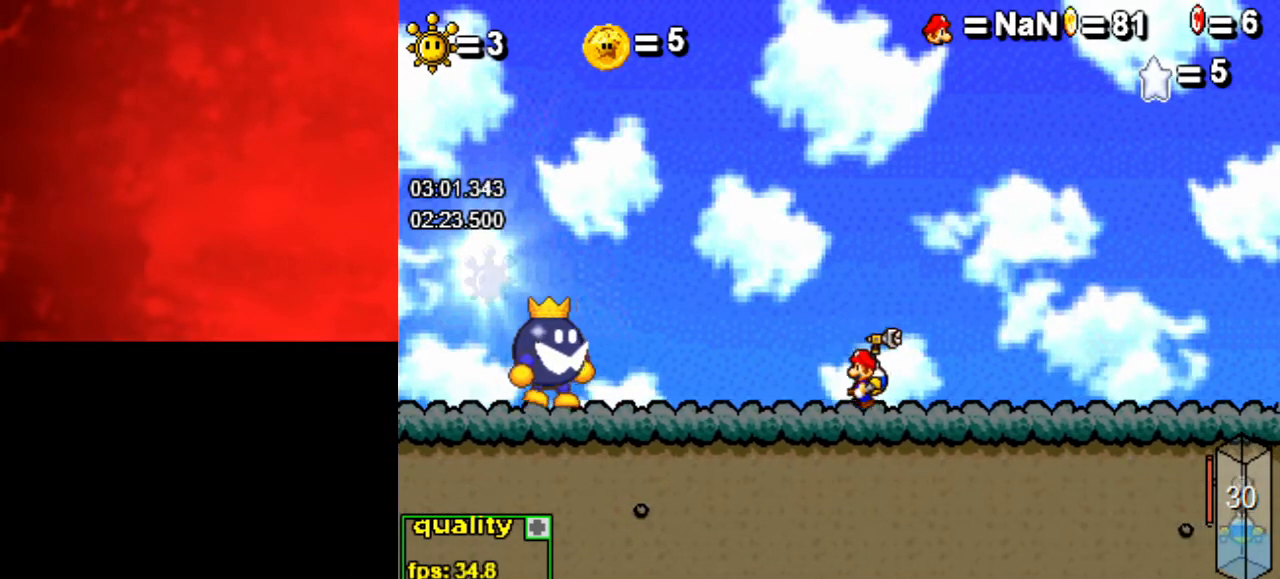
{"keys": [], "events": [[133, "left", "up"]]}
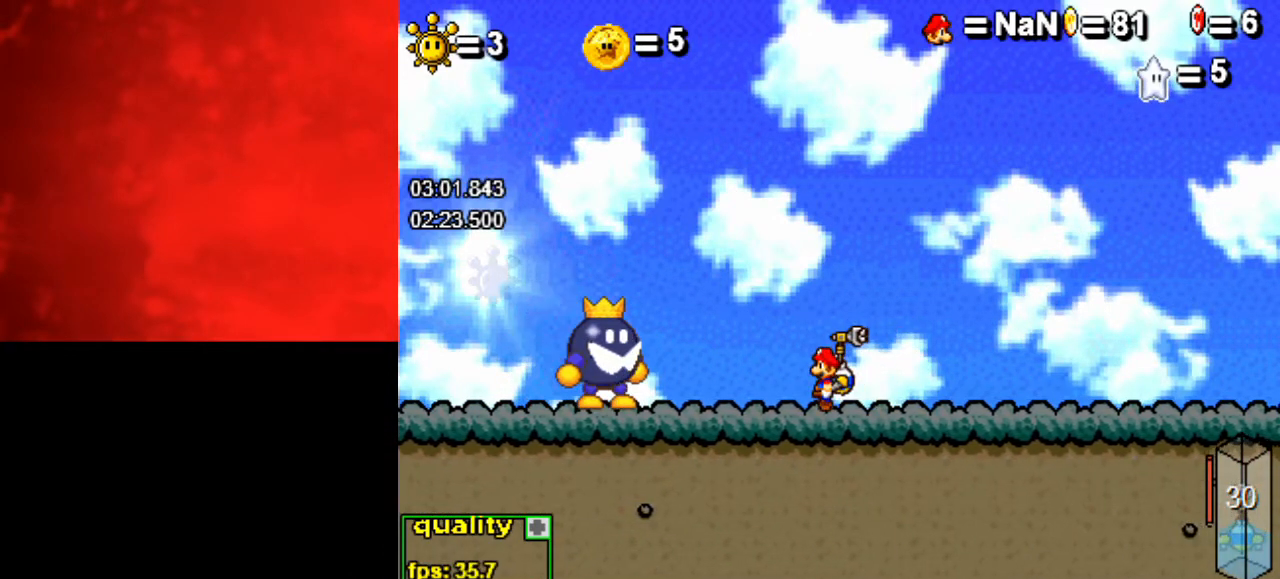
{"keys": [], "events": []}
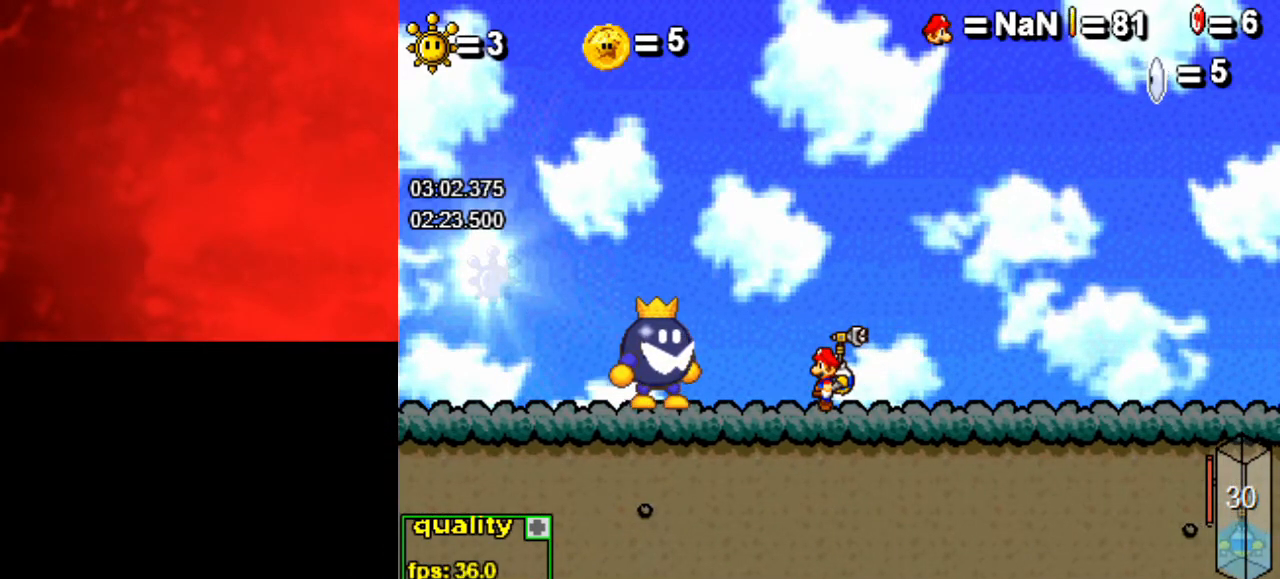
{"keys": [], "events": [[100, "right", "down"], [433, "right", "up"]]}